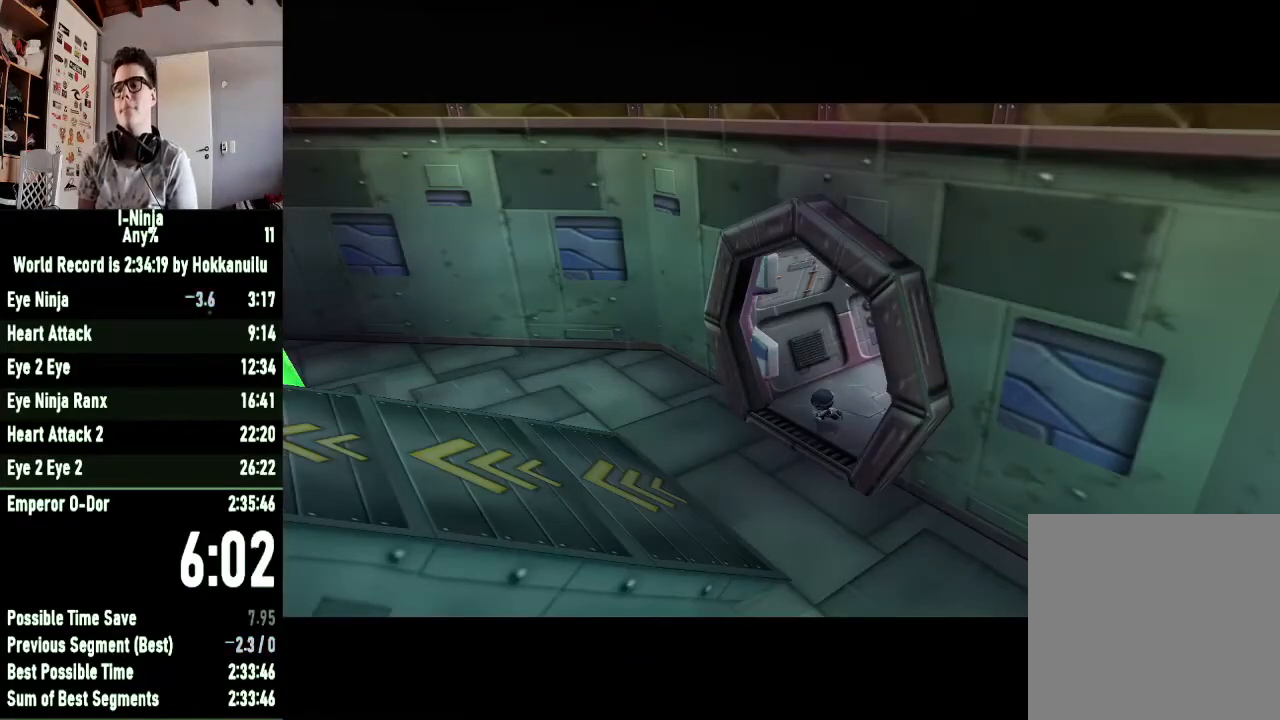
Gameplay with a controller (Xbox layout); each line is a JSON object with the inputs held at the frame after it. "button_events" lists button changes between this image and that frame as [ms after this image, input, new state], when the widget could be followed in between (sticks are given only as held states).
{"buttons": [], "left_stick": "up-right", "right_stick": "center", "button_events": []}
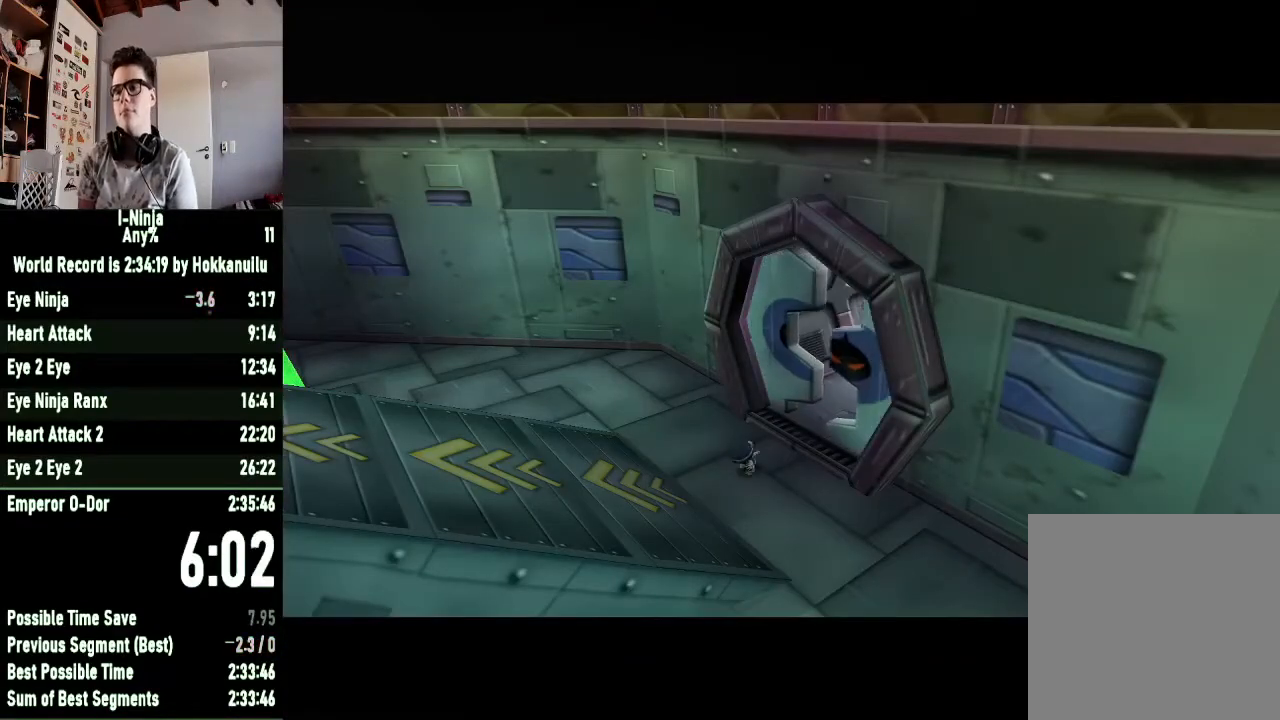
{"buttons": [], "left_stick": "up-right", "right_stick": "center", "button_events": []}
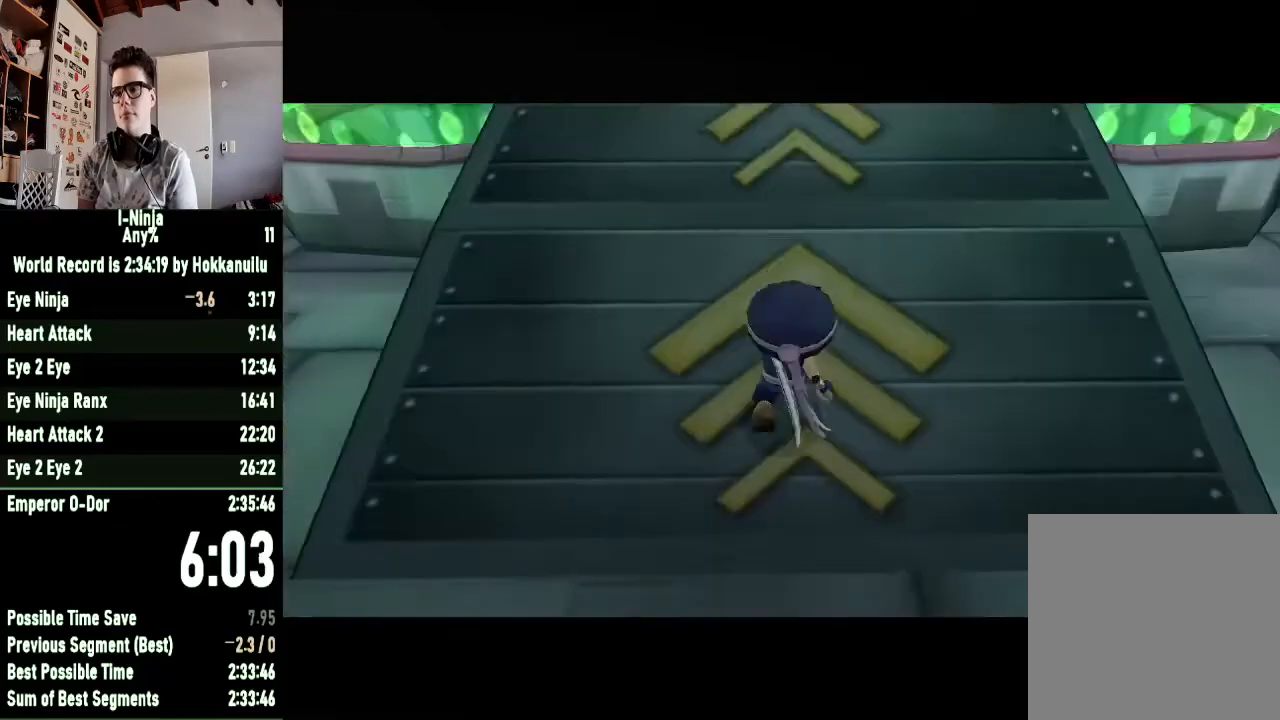
{"buttons": [], "left_stick": "right", "right_stick": "center", "button_events": []}
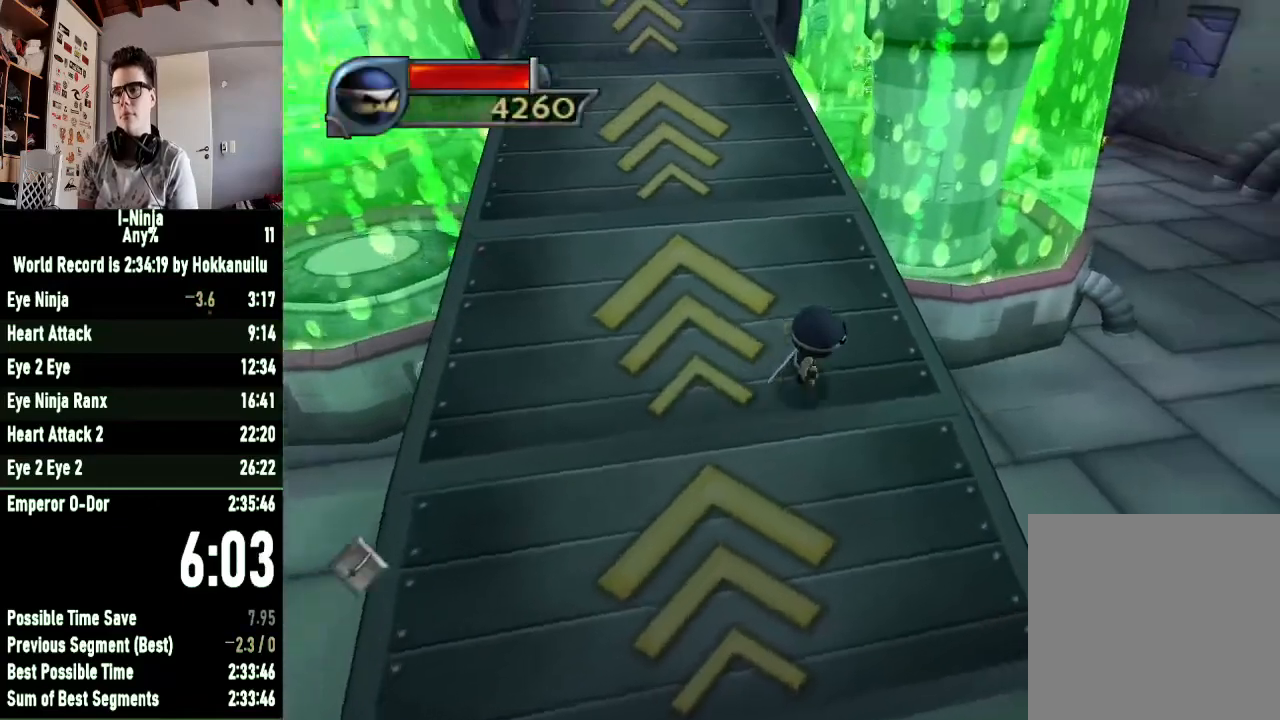
{"buttons": ["B"], "left_stick": "up-right", "right_stick": "center", "button_events": [[67, "A", "down"], [233, "A", "up"], [367, "B", "down"]]}
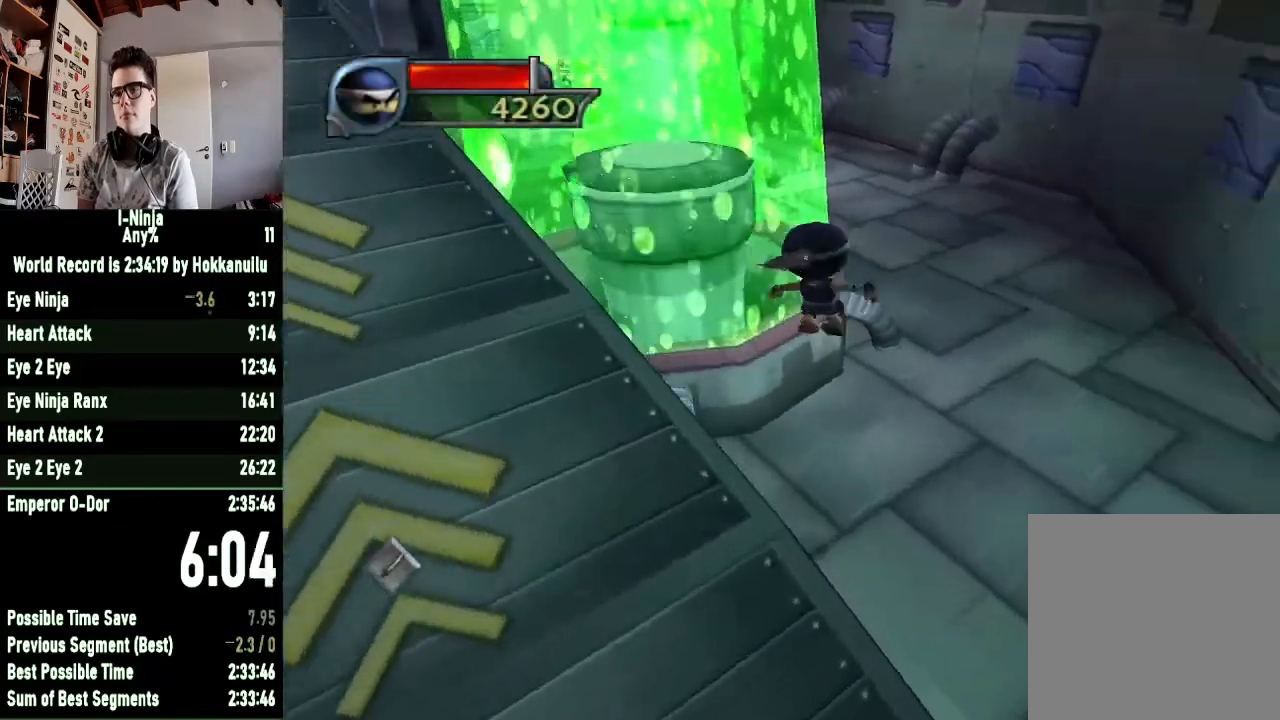
{"buttons": ["B"], "left_stick": "up", "right_stick": "center", "button_events": []}
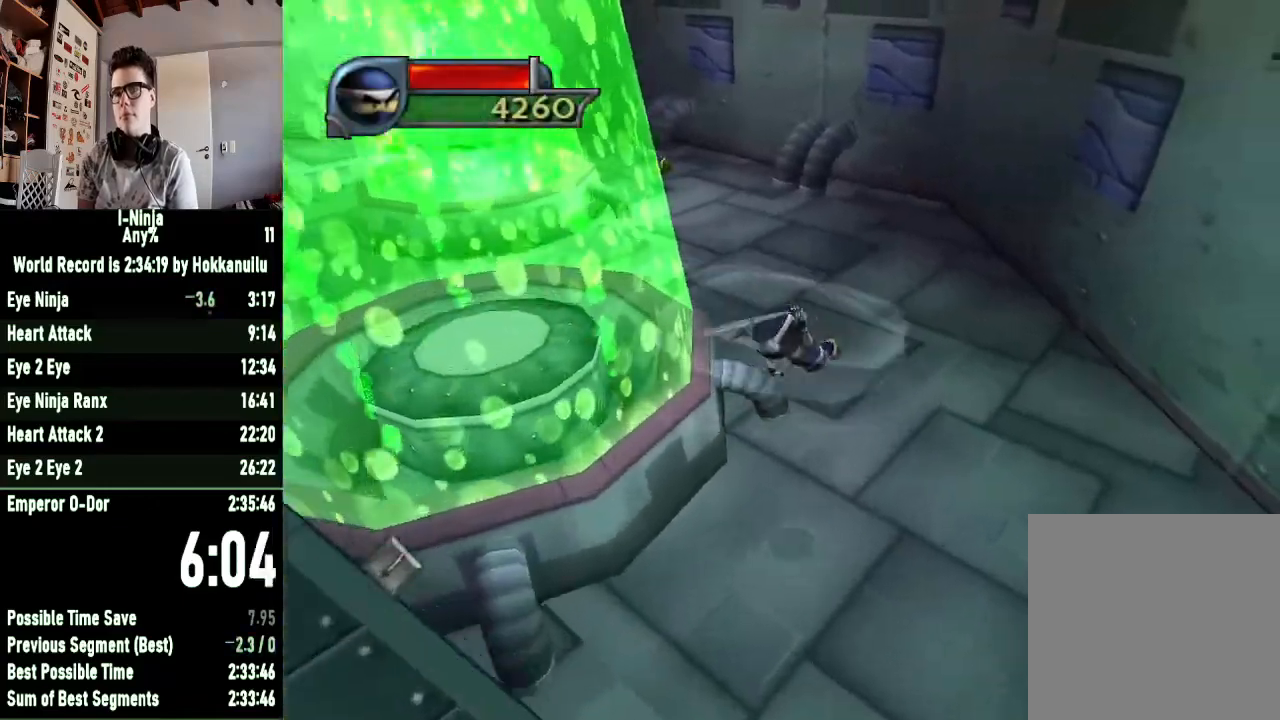
{"buttons": [], "left_stick": "up", "right_stick": "center", "button_events": [[467, "B", "up"]]}
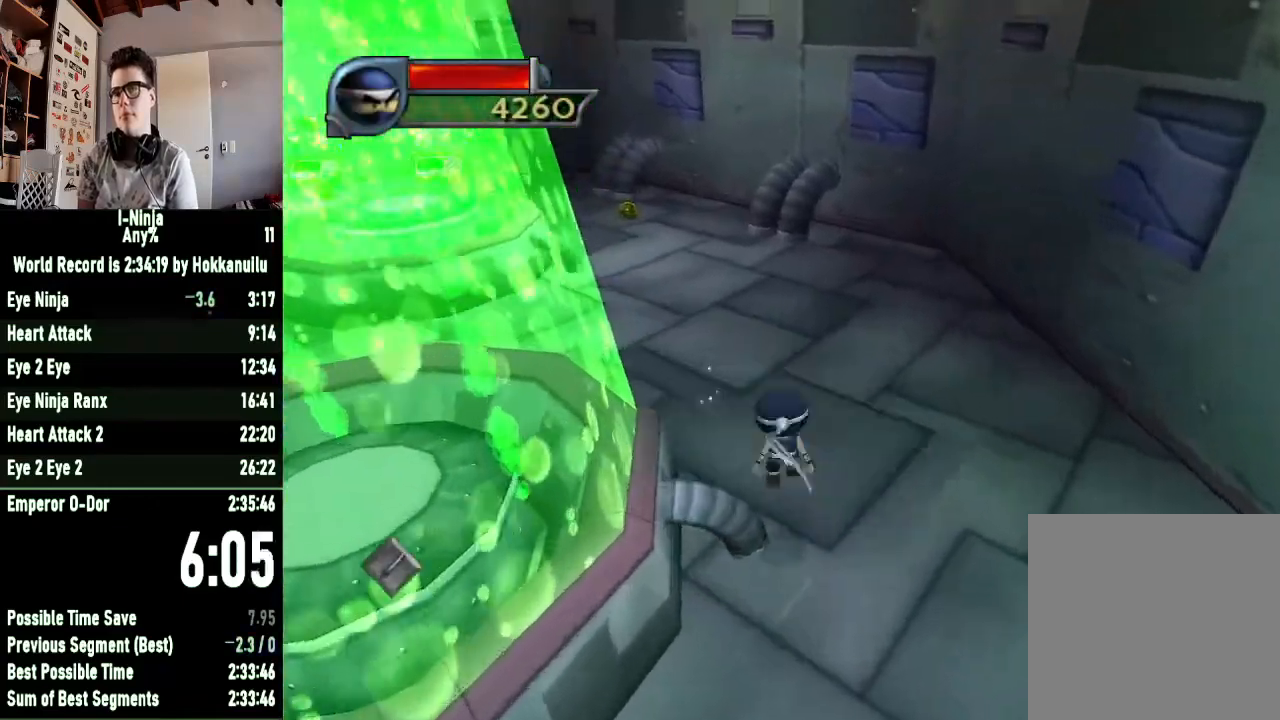
{"buttons": [], "left_stick": "up", "right_stick": "center", "button_events": []}
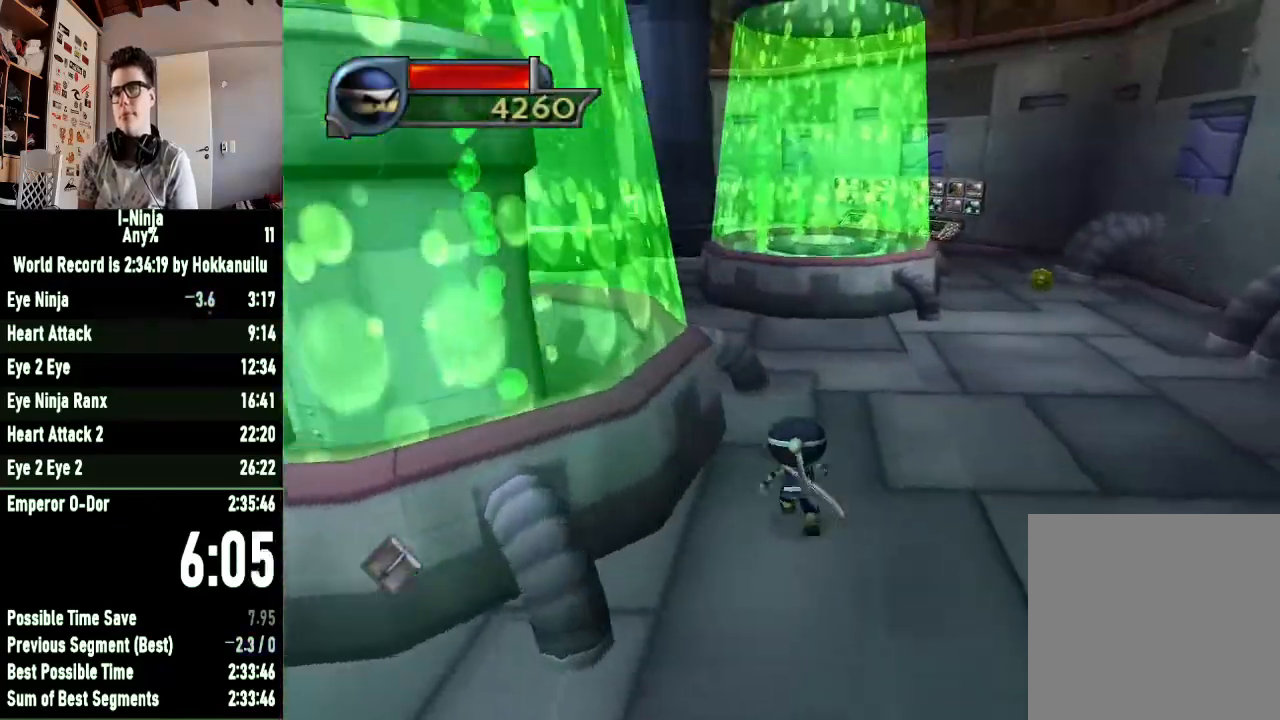
{"buttons": [], "left_stick": "up-left", "right_stick": "center", "button_events": [[67, "A", "down"], [233, "A", "up"], [400, "A", "down"], [500, "A", "up"]]}
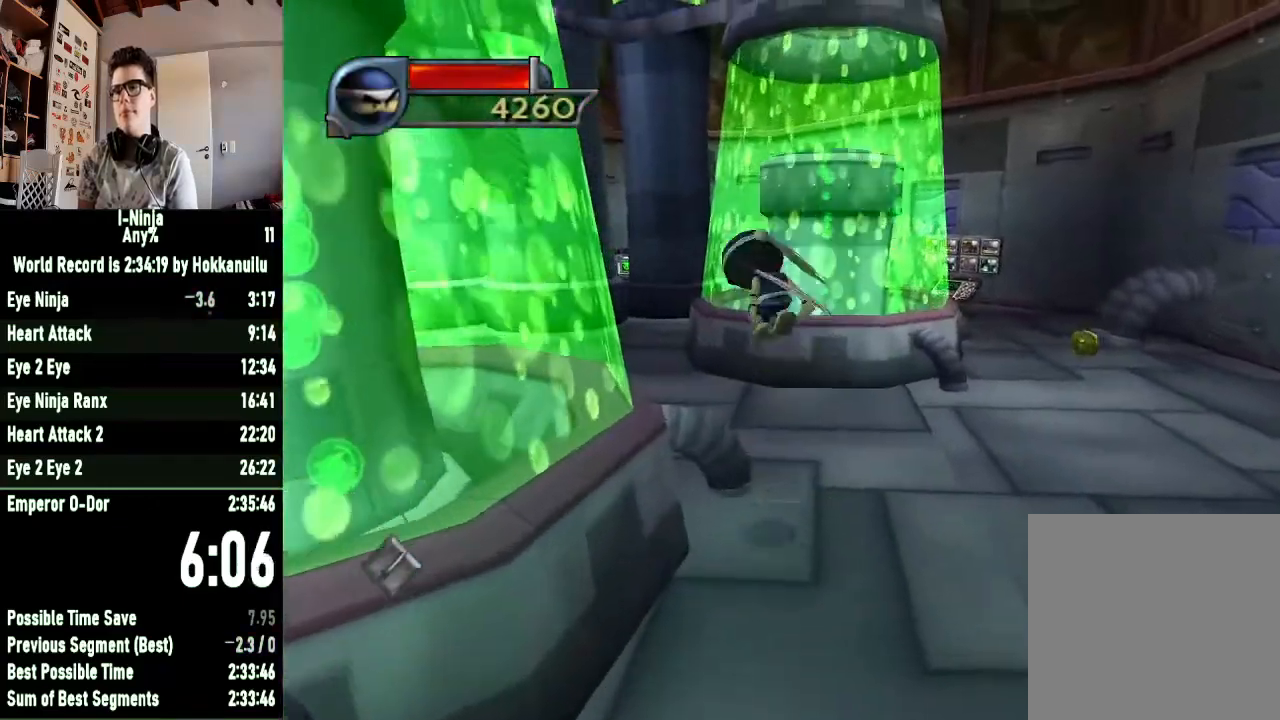
{"buttons": [], "left_stick": "up", "right_stick": "center", "button_events": []}
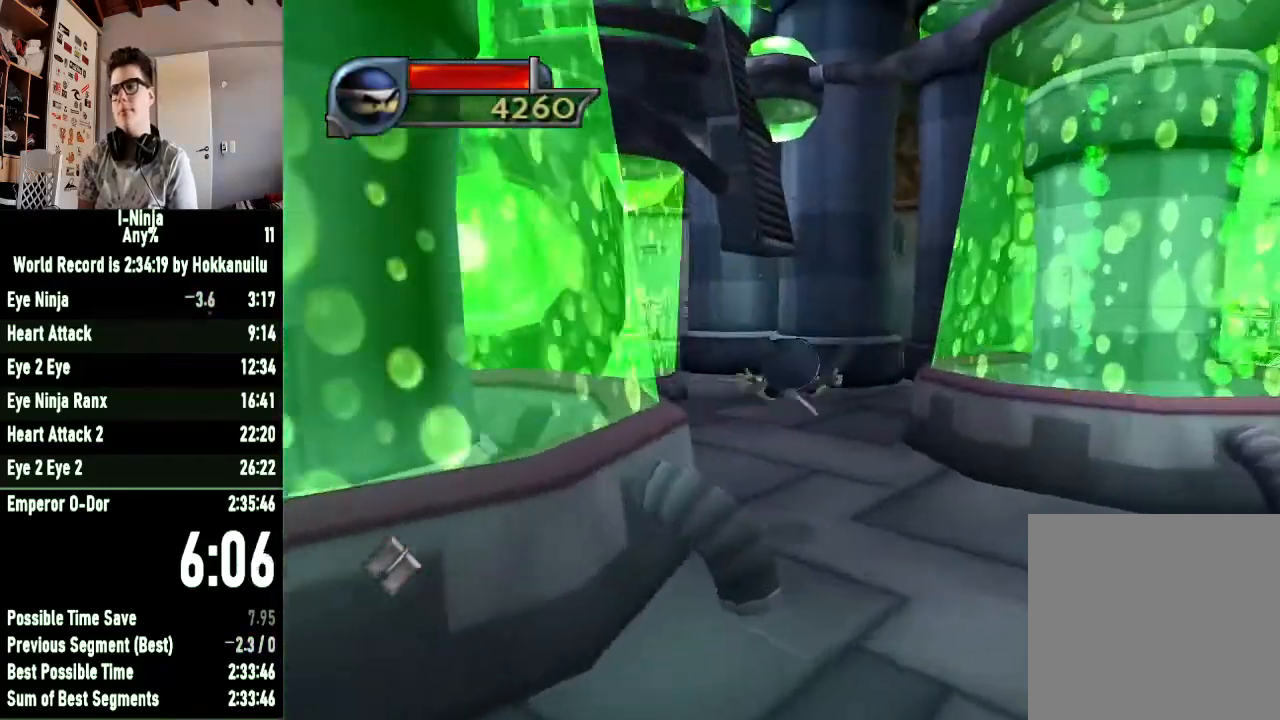
{"buttons": [], "left_stick": "up-right", "right_stick": "left", "button_events": []}
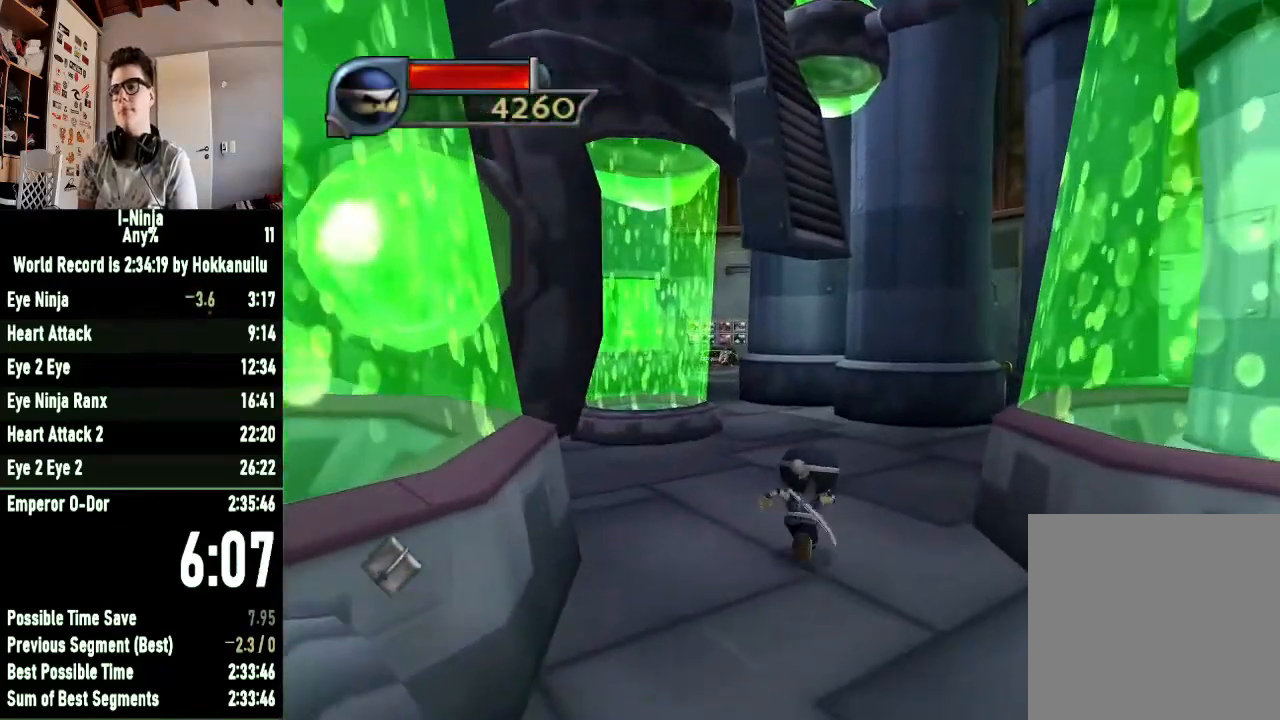
{"buttons": [], "left_stick": "up-right", "right_stick": "left", "button_events": []}
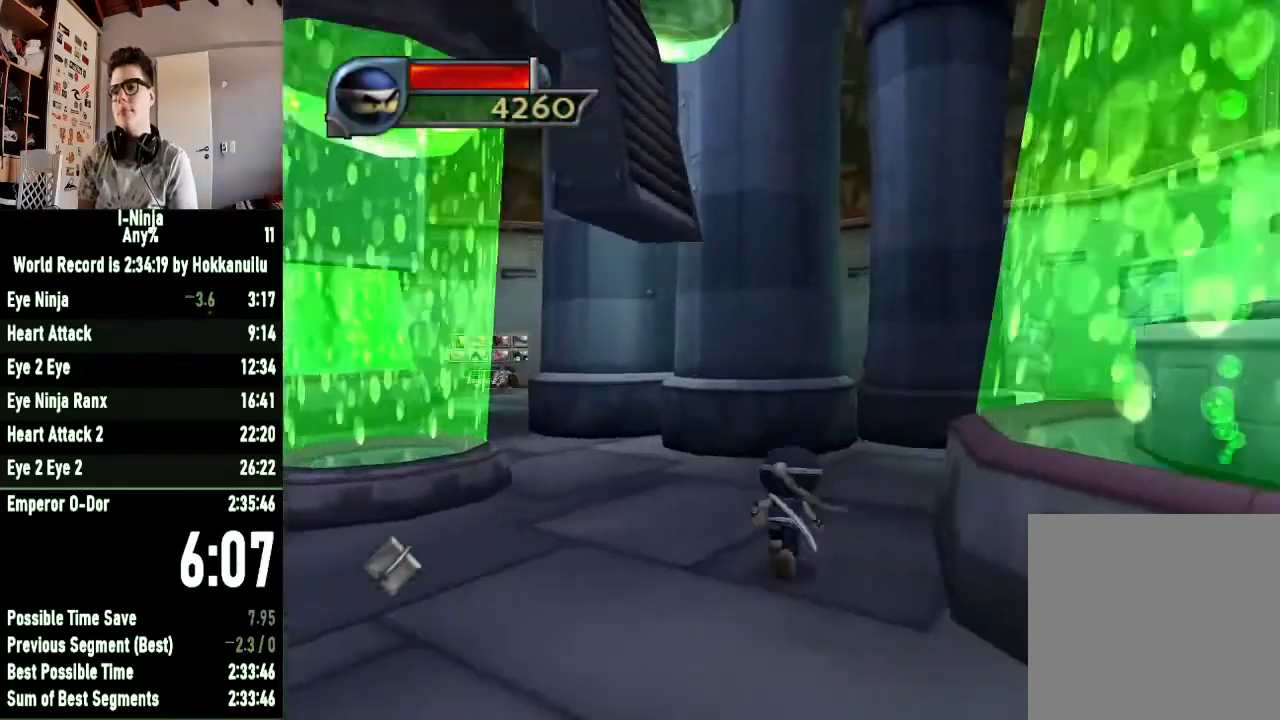
{"buttons": [], "left_stick": "up-right", "right_stick": "left", "button_events": []}
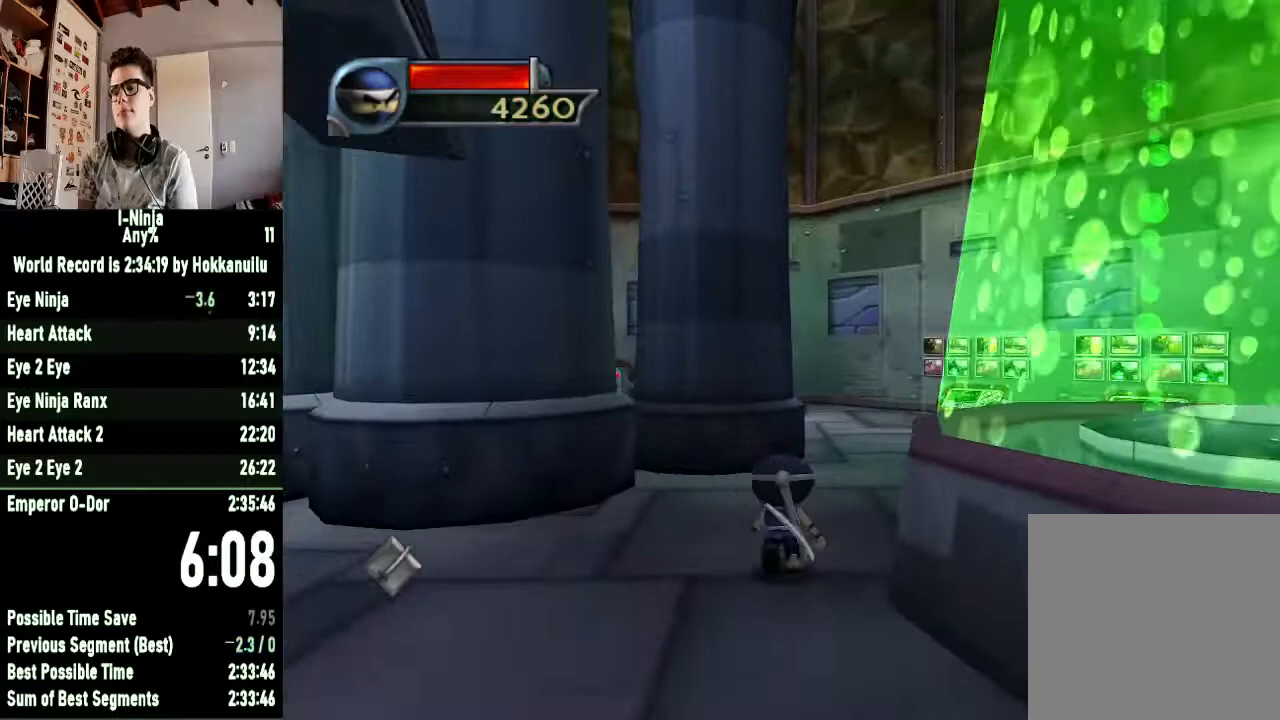
{"buttons": [], "left_stick": "up", "right_stick": "center", "button_events": []}
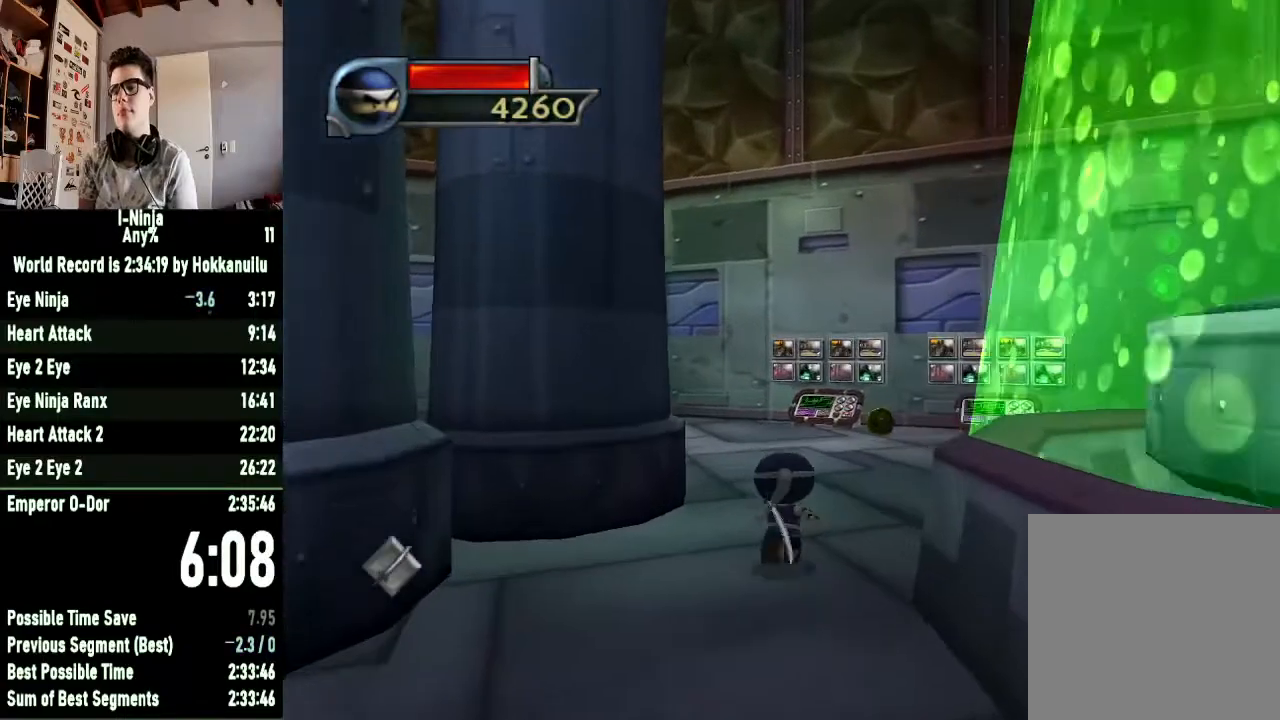
{"buttons": [], "left_stick": "up-left", "right_stick": "right", "button_events": []}
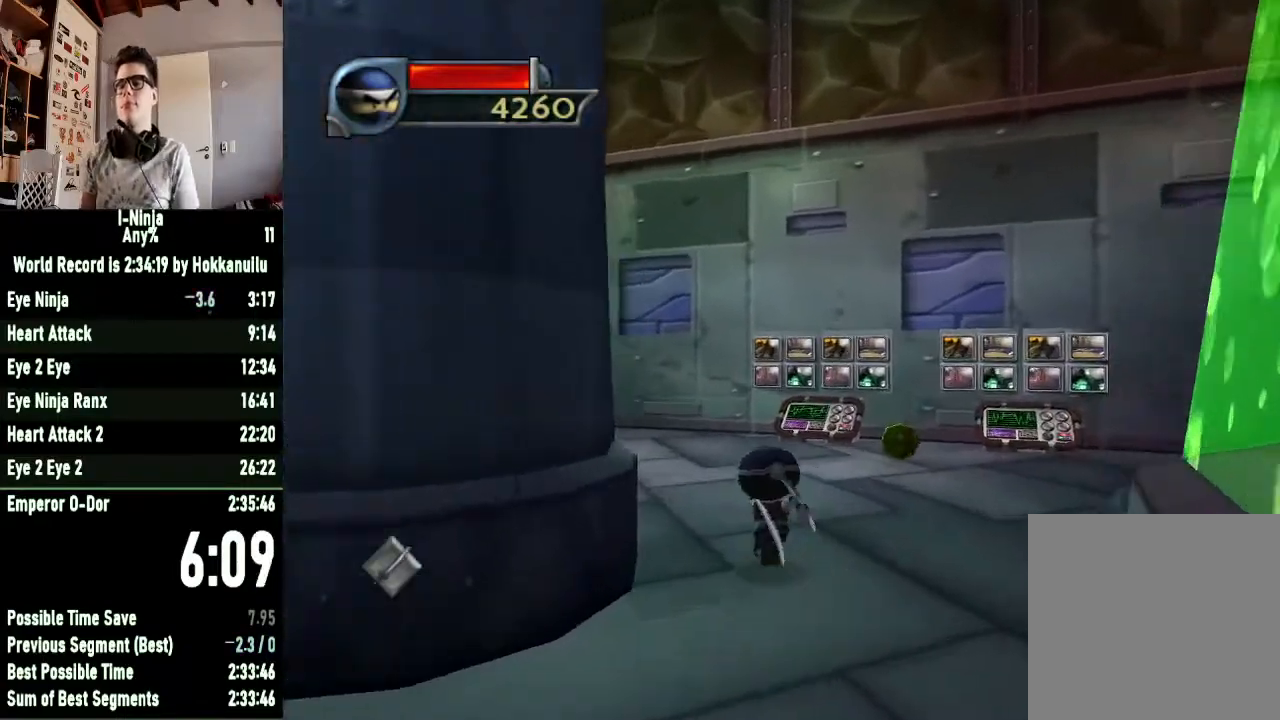
{"buttons": [], "left_stick": "up-left", "right_stick": "center", "button_events": []}
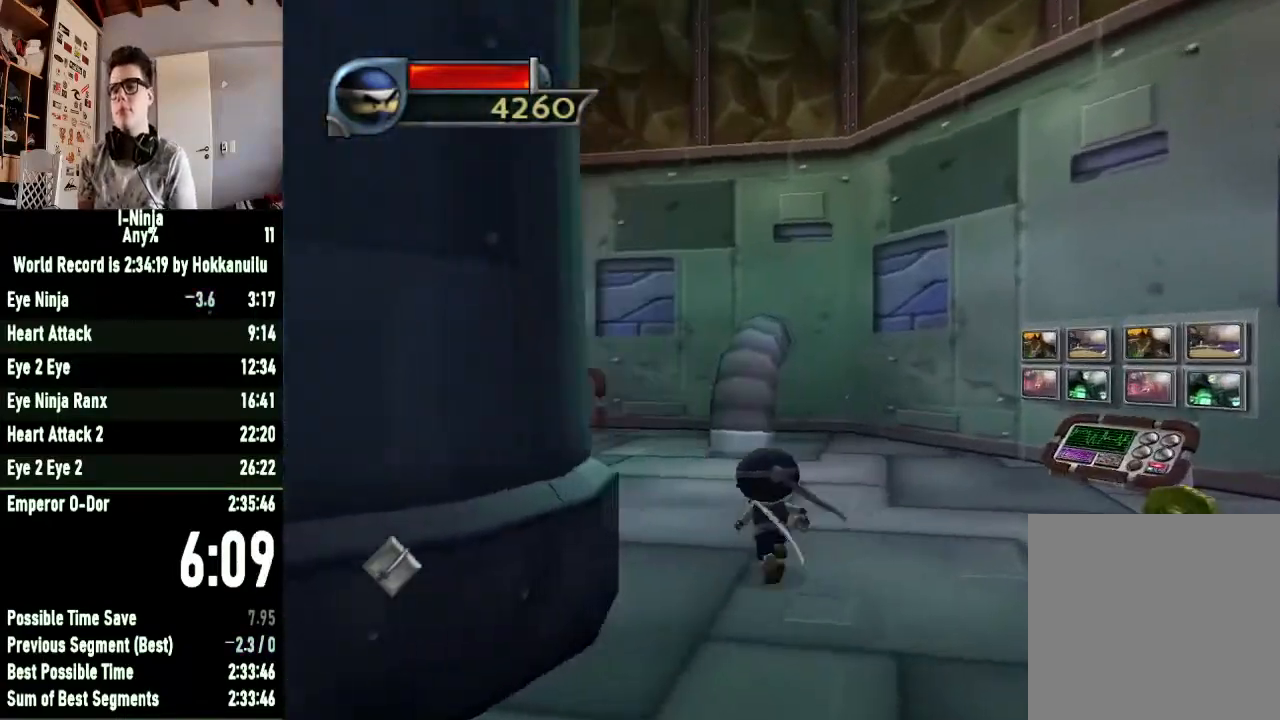
{"buttons": [], "left_stick": "up-left", "right_stick": "center", "button_events": []}
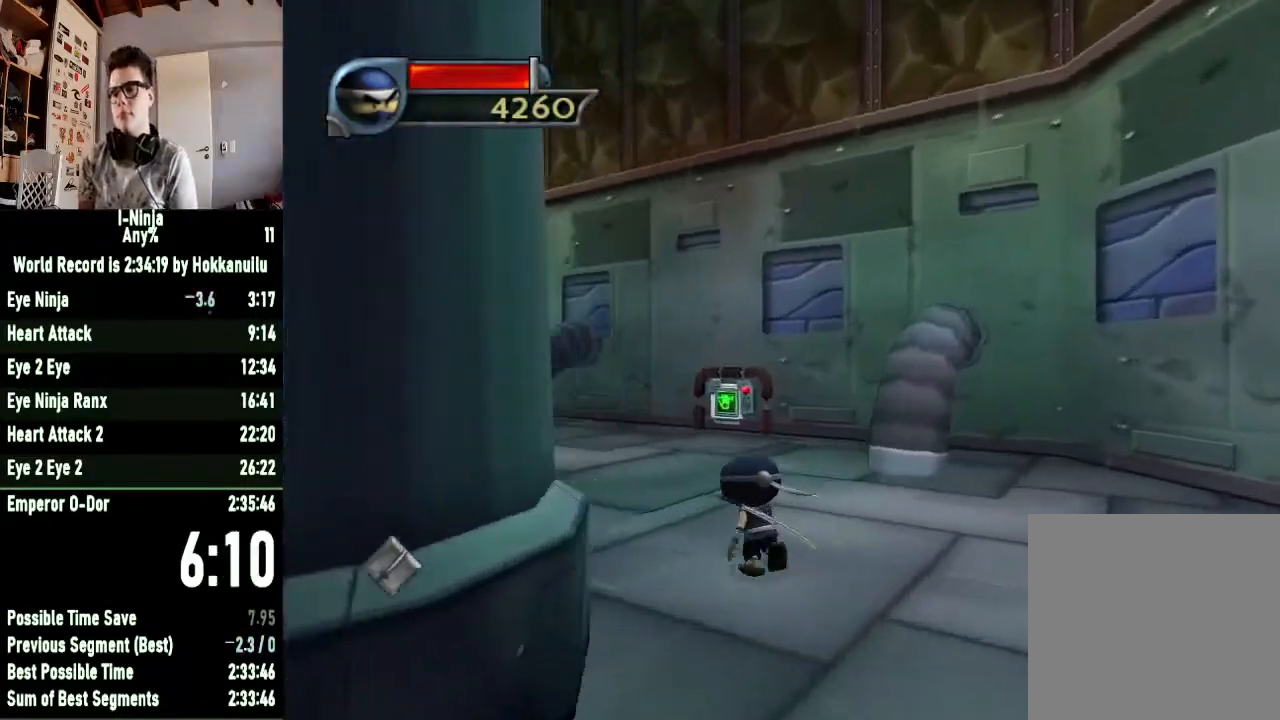
{"buttons": [], "left_stick": "up-left", "right_stick": "center", "button_events": []}
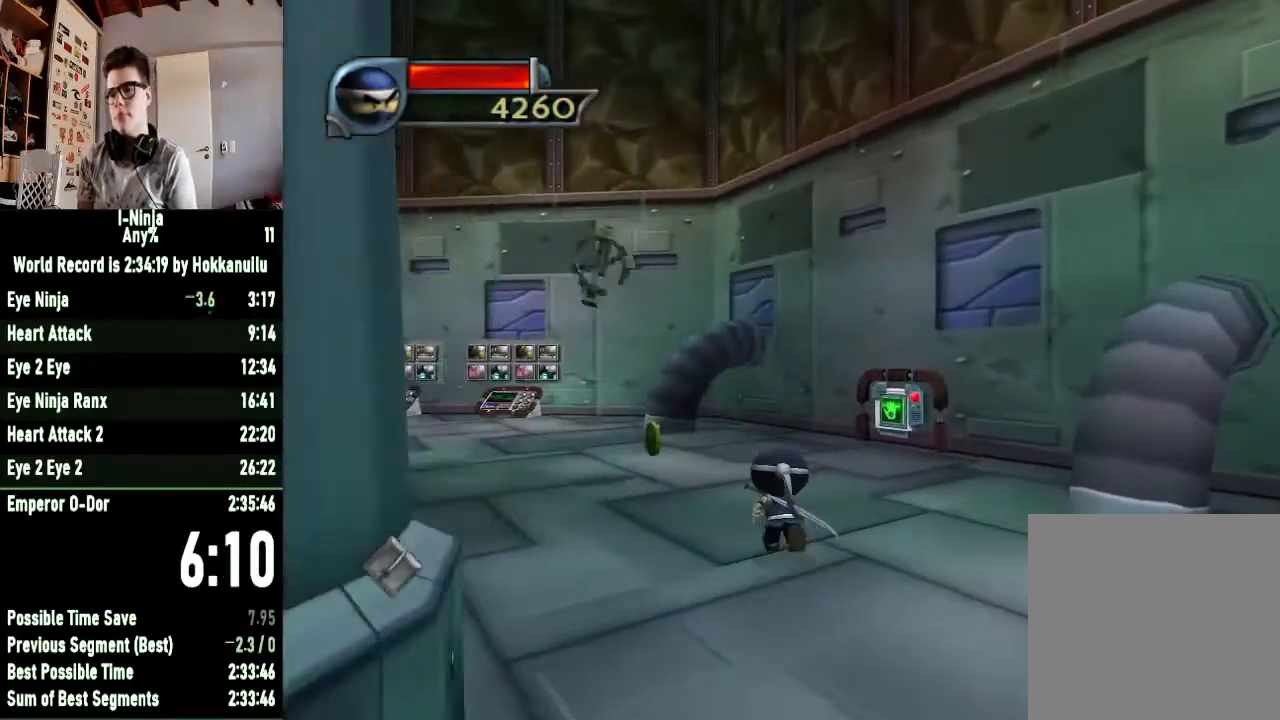
{"buttons": [], "left_stick": "up-left", "right_stick": "center", "button_events": []}
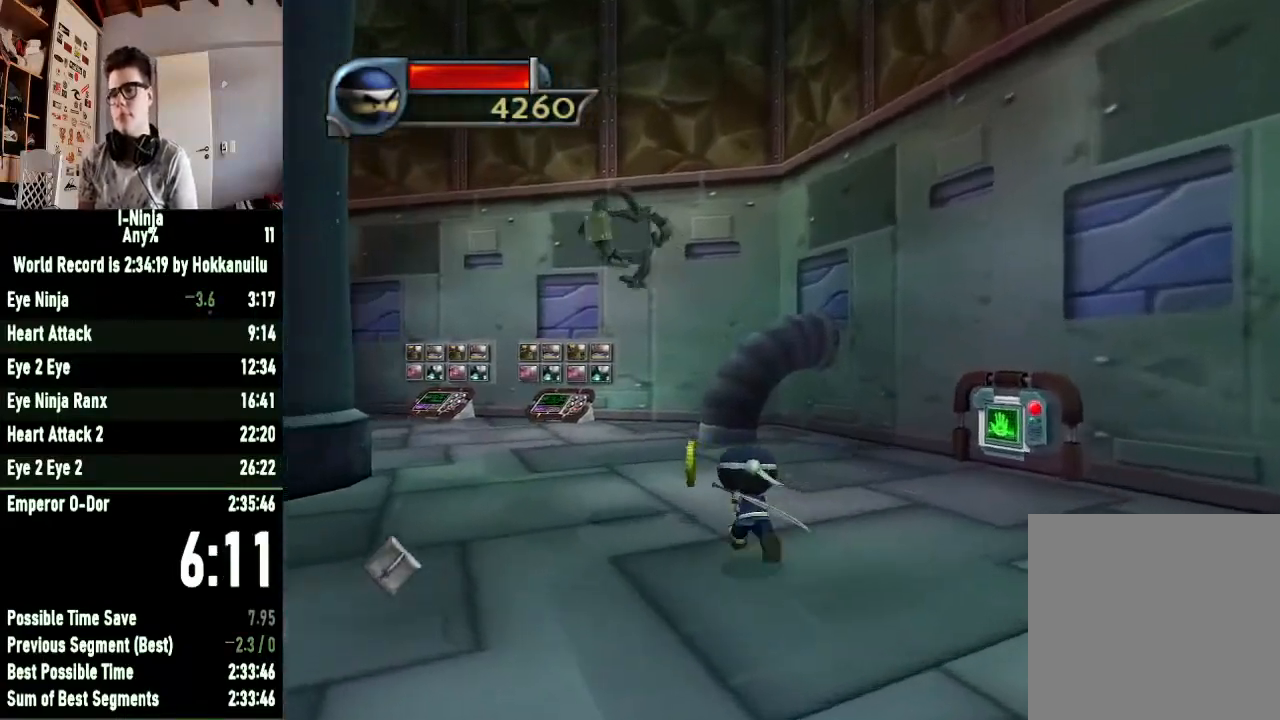
{"buttons": [], "left_stick": "up-right", "right_stick": "left", "button_events": []}
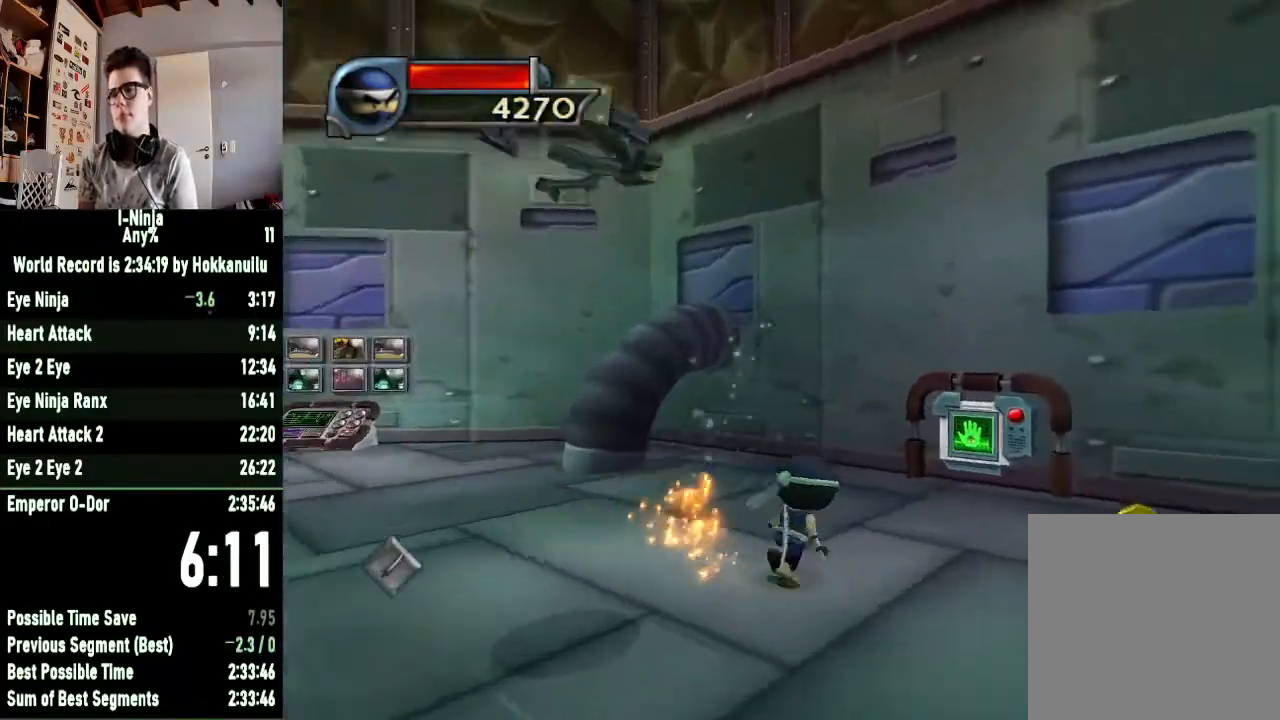
{"buttons": [], "left_stick": "up-right", "right_stick": "center", "button_events": []}
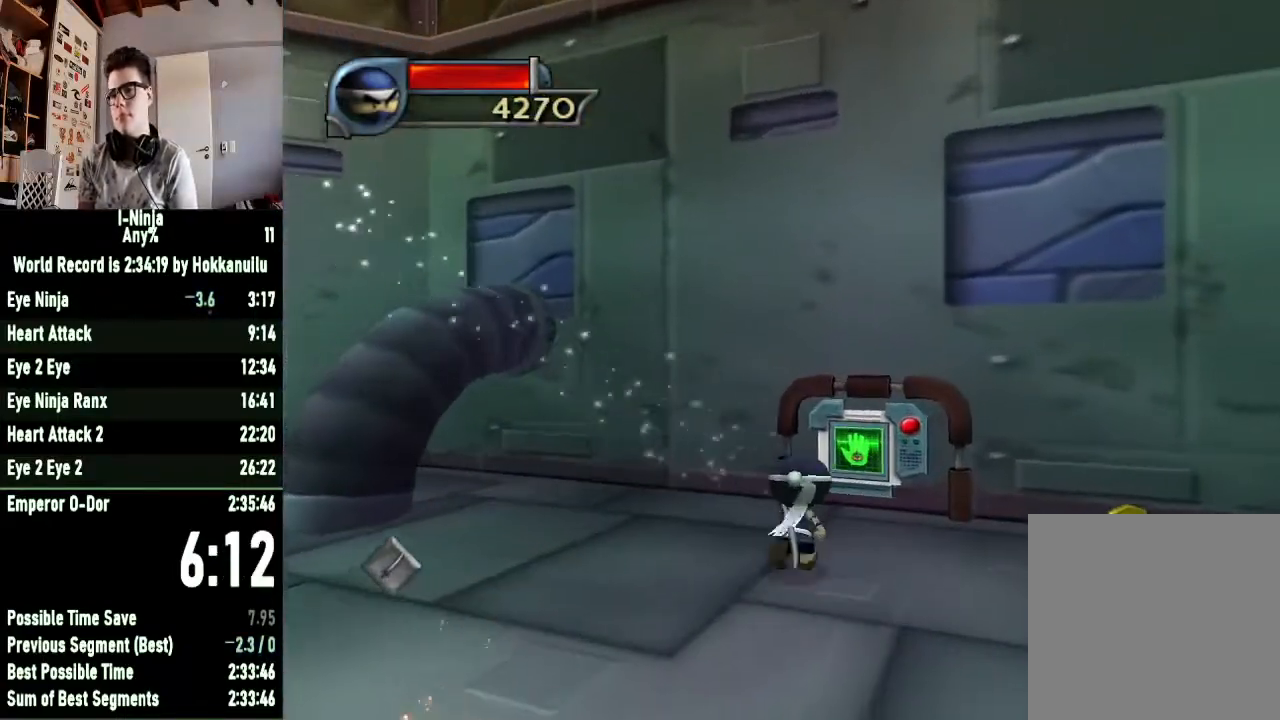
{"buttons": [], "left_stick": "down-right", "right_stick": "center", "button_events": [[100, "X", "down"], [267, "X", "up"], [367, "A", "down"], [500, "A", "up"]]}
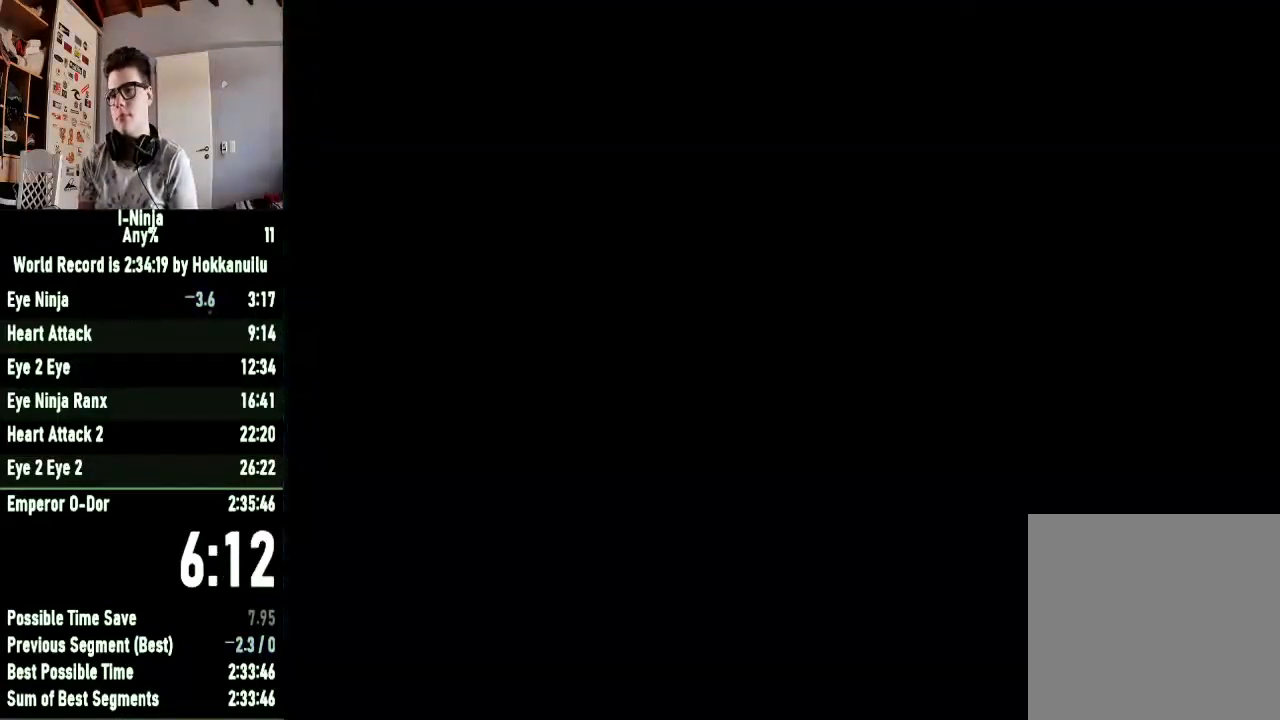
{"buttons": [], "left_stick": "down-right", "right_stick": "center", "button_events": []}
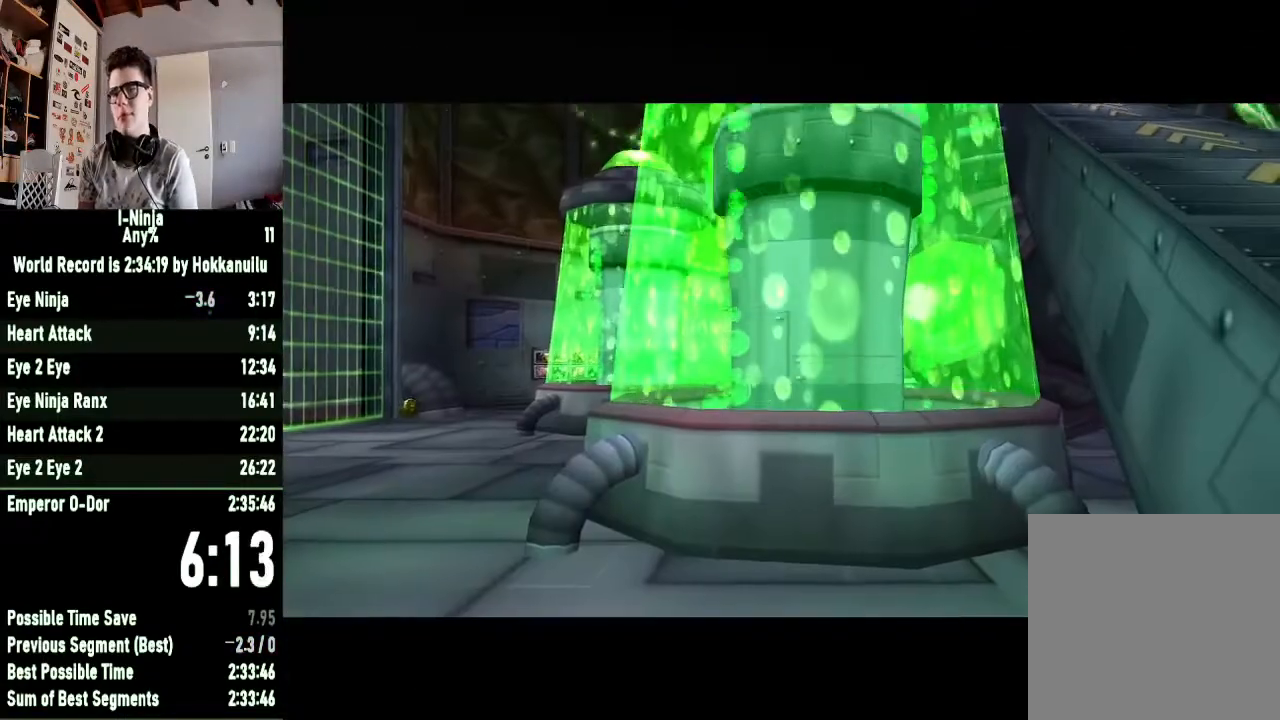
{"buttons": ["START"], "left_stick": "center", "right_stick": "center", "button_events": [[500, "START", "down"]]}
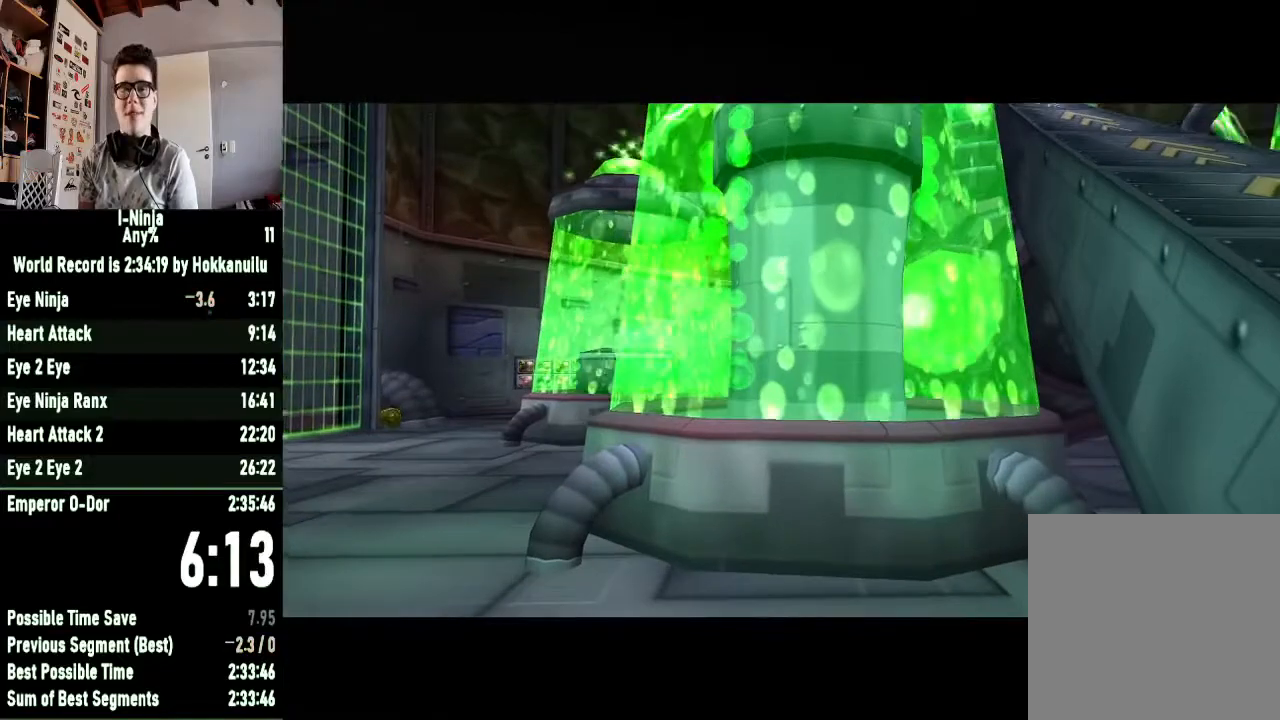
{"buttons": [], "left_stick": "center", "right_stick": "center", "button_events": [[100, "START", "up"]]}
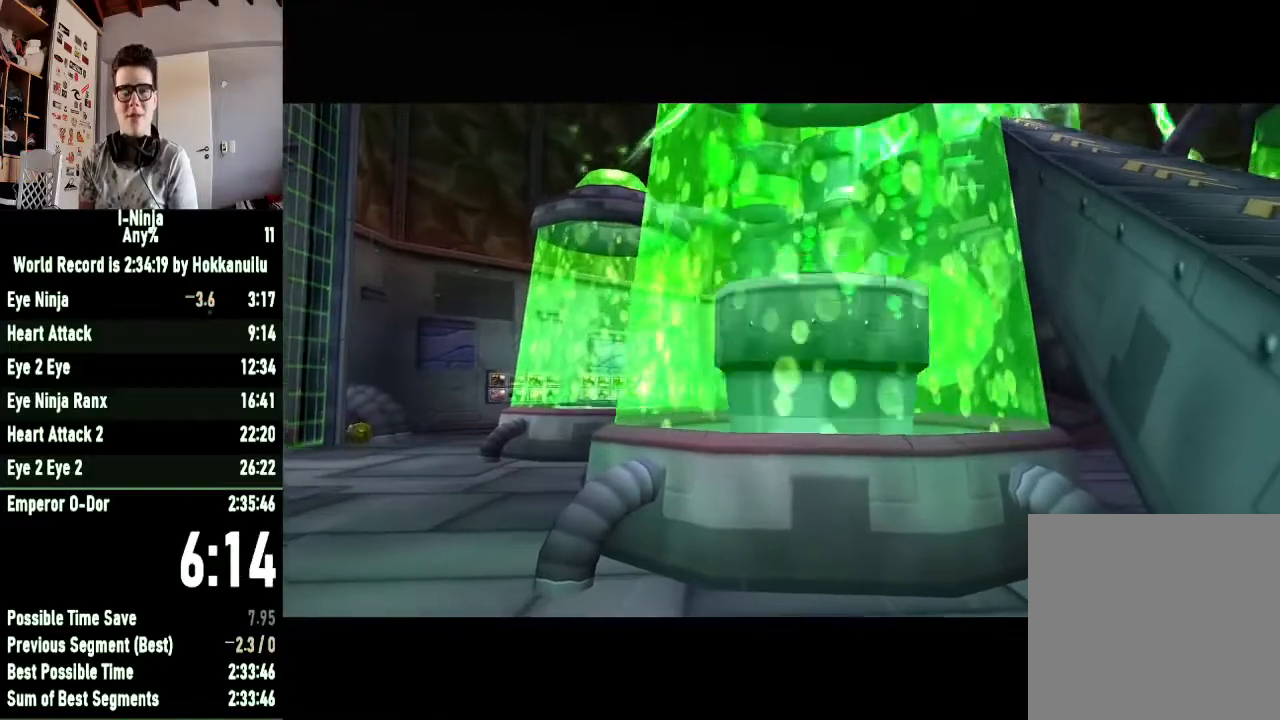
{"buttons": [], "left_stick": "center", "right_stick": "center", "button_events": []}
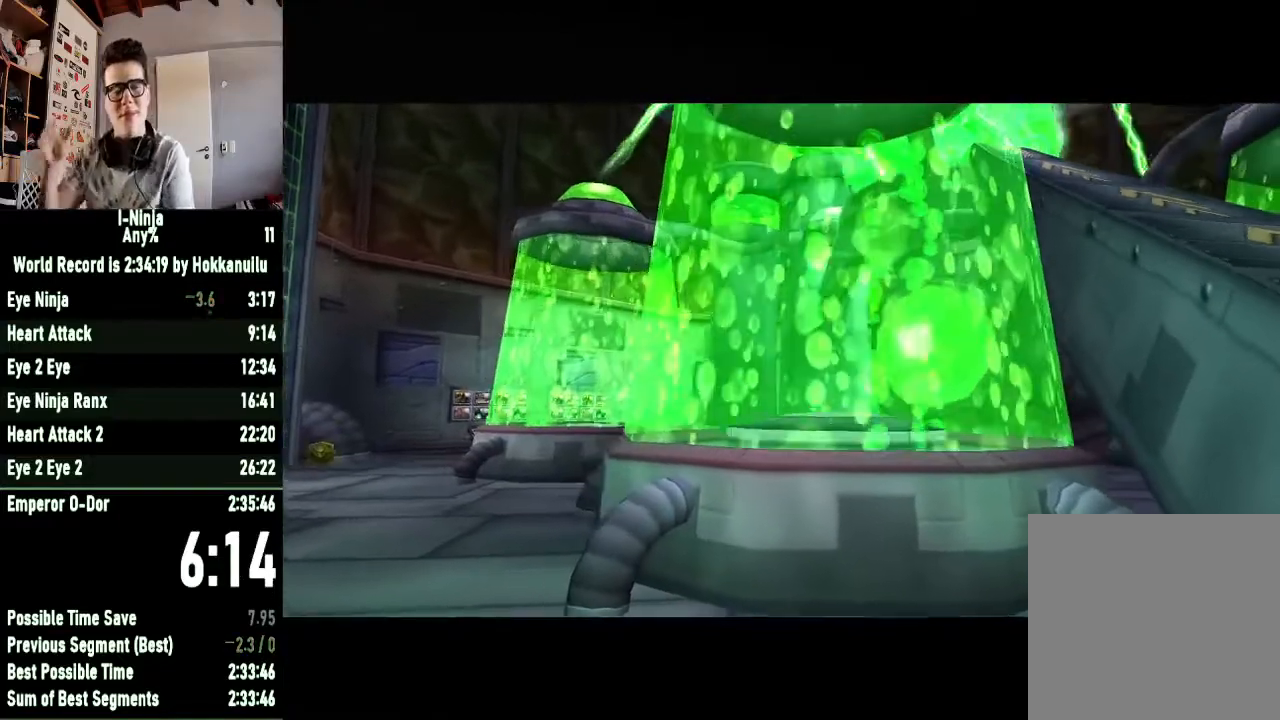
{"buttons": [], "left_stick": "center", "right_stick": "center", "button_events": []}
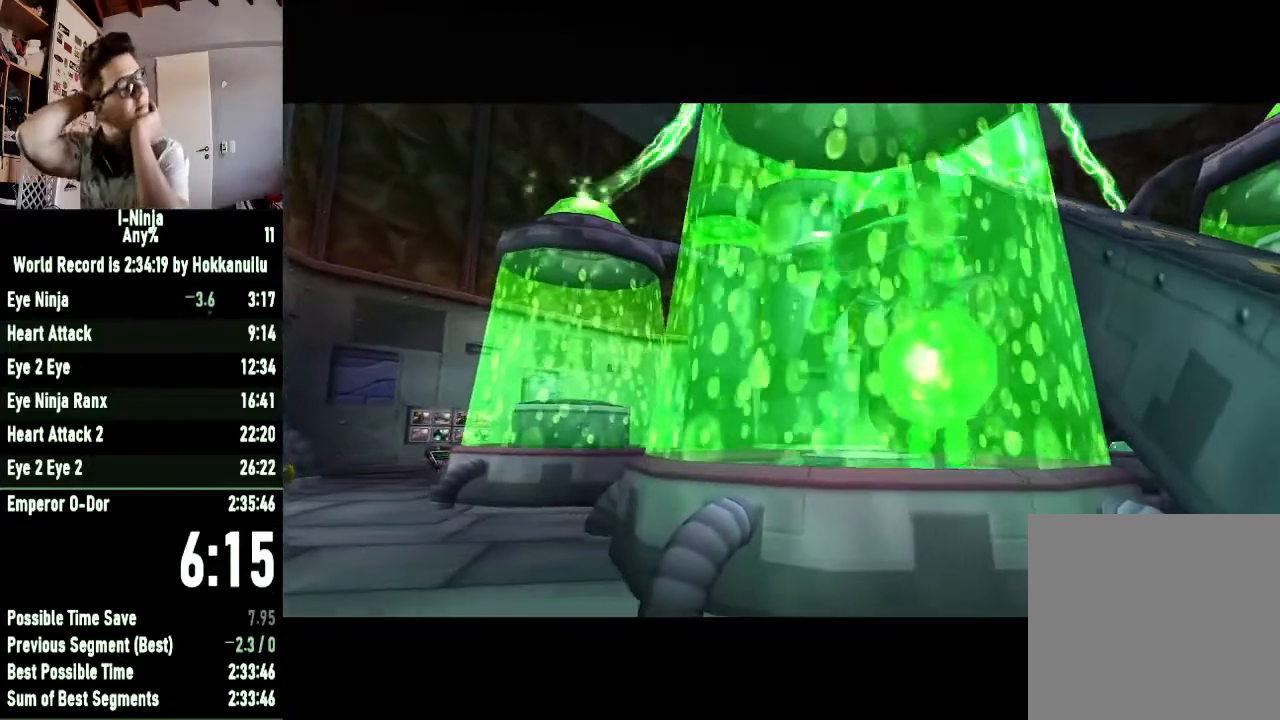
{"buttons": [], "left_stick": "center", "right_stick": "center", "button_events": []}
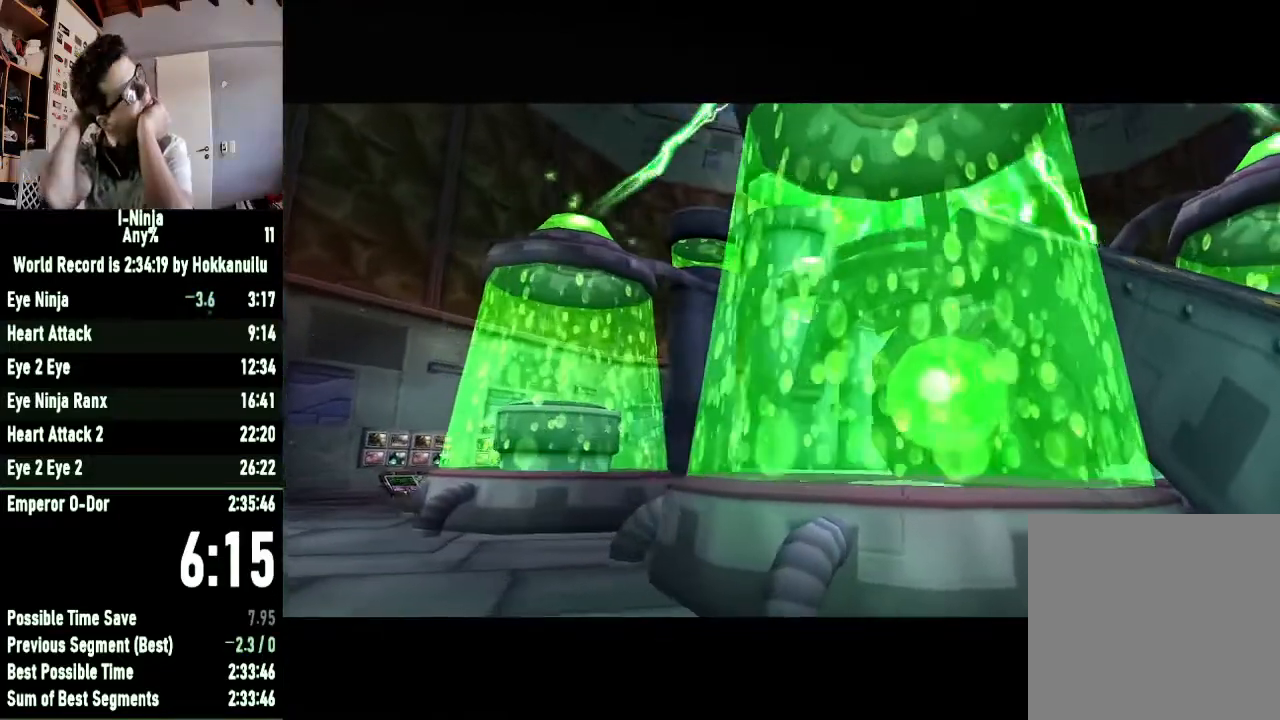
{"buttons": [], "left_stick": "center", "right_stick": "center", "button_events": []}
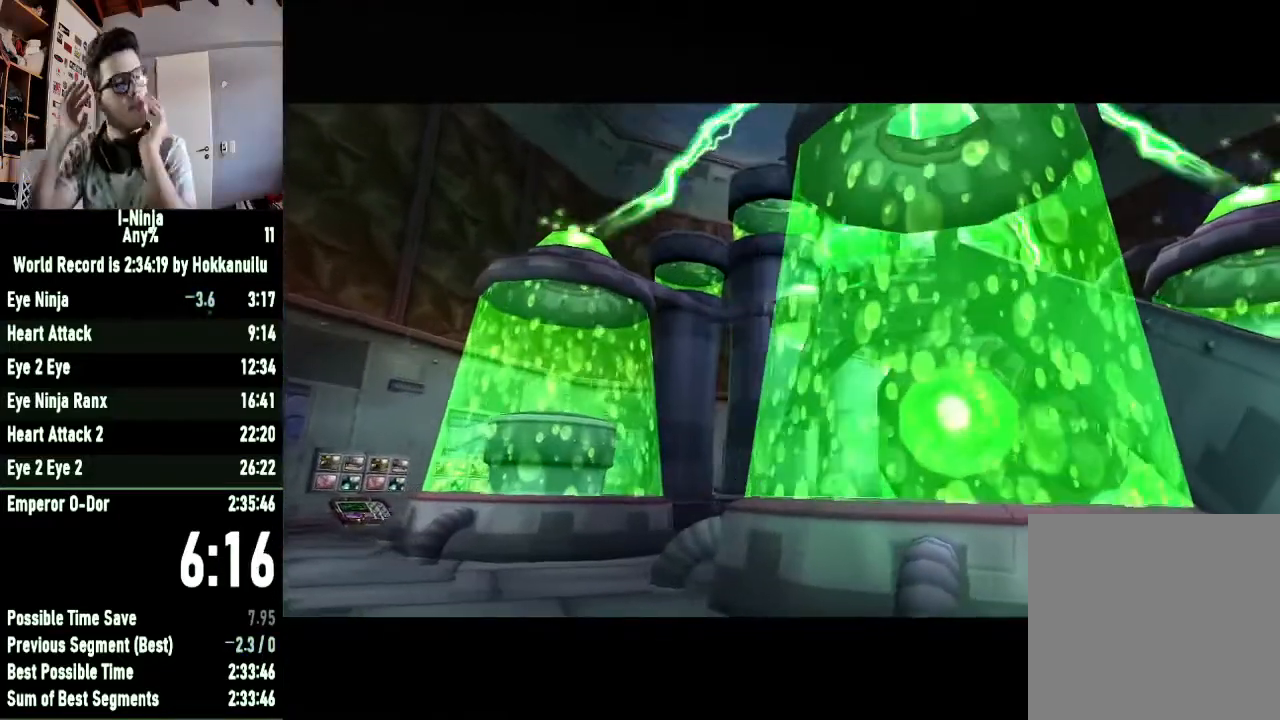
{"buttons": [], "left_stick": "center", "right_stick": "center", "button_events": []}
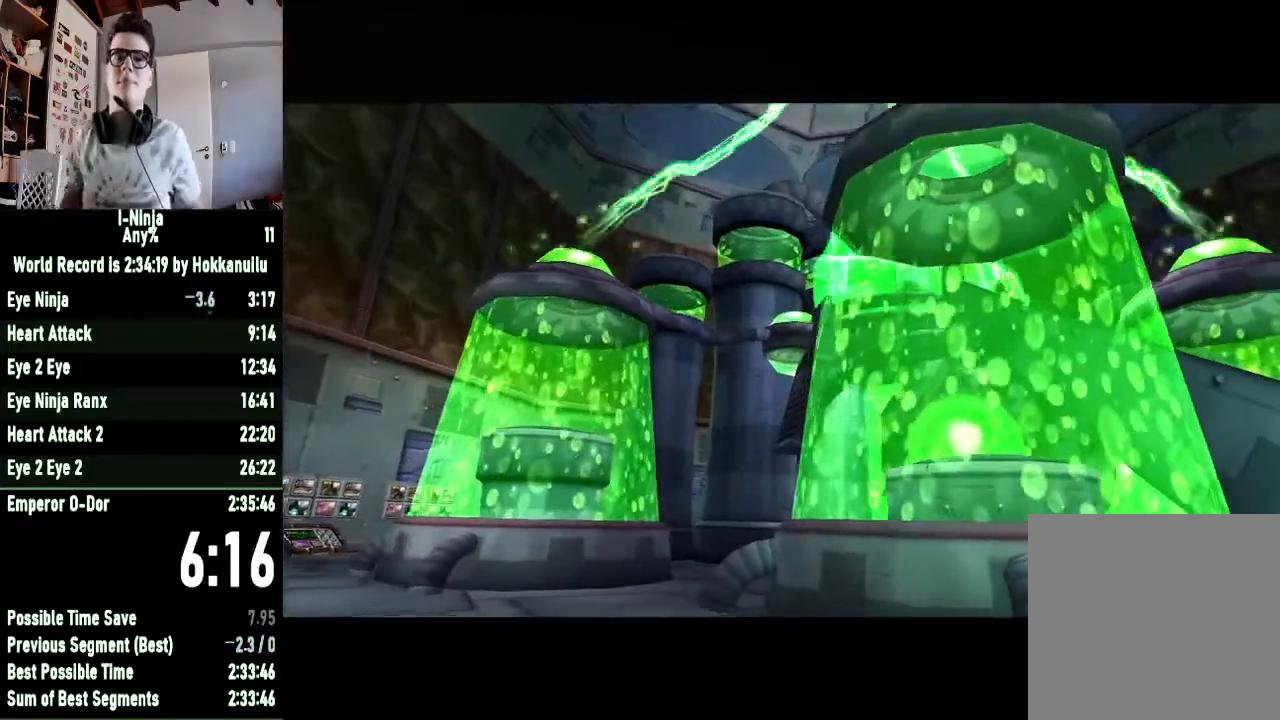
{"buttons": [], "left_stick": "center", "right_stick": "center", "button_events": []}